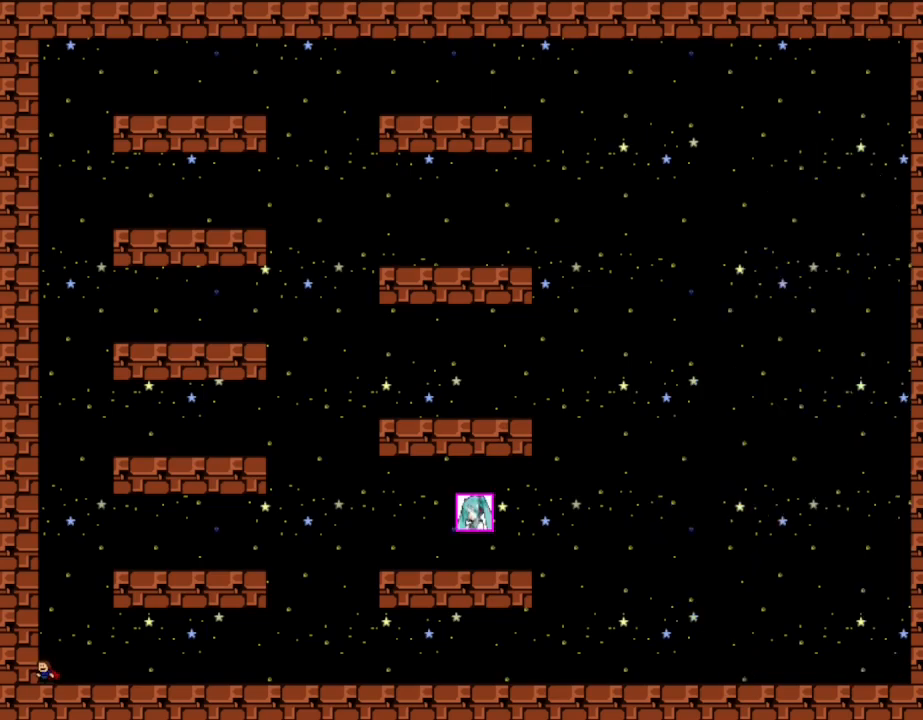
Gameplay with keyboard; each line is a JSON object with the keys held at the frame after it. "events" lists presses ("down") and releases ("up") of "down", "l_up", "left", "r", "r_up", "right", "up" and "z" between this image and that frame as [ms after this image, input, new state], when the widget could be followed in between. No other keys are recorded. Mouse input is not recorded. Key names are as the overlay labels them; some are game actions (e.g. jump) rather than physical keys.
{"keys": ["right"], "events": [[267, "right", "down"]]}
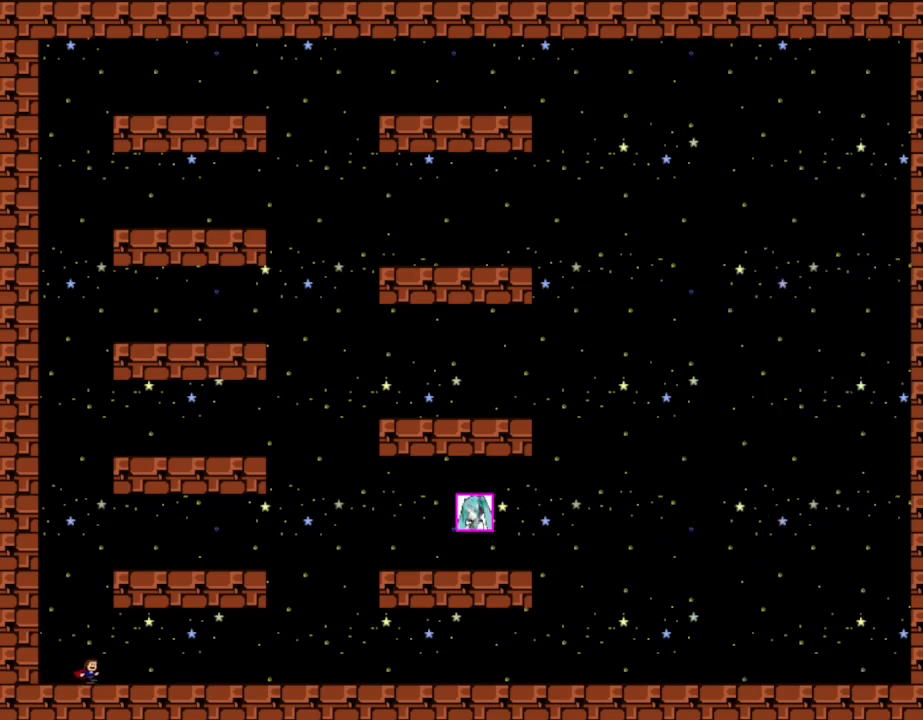
{"keys": ["right"], "events": []}
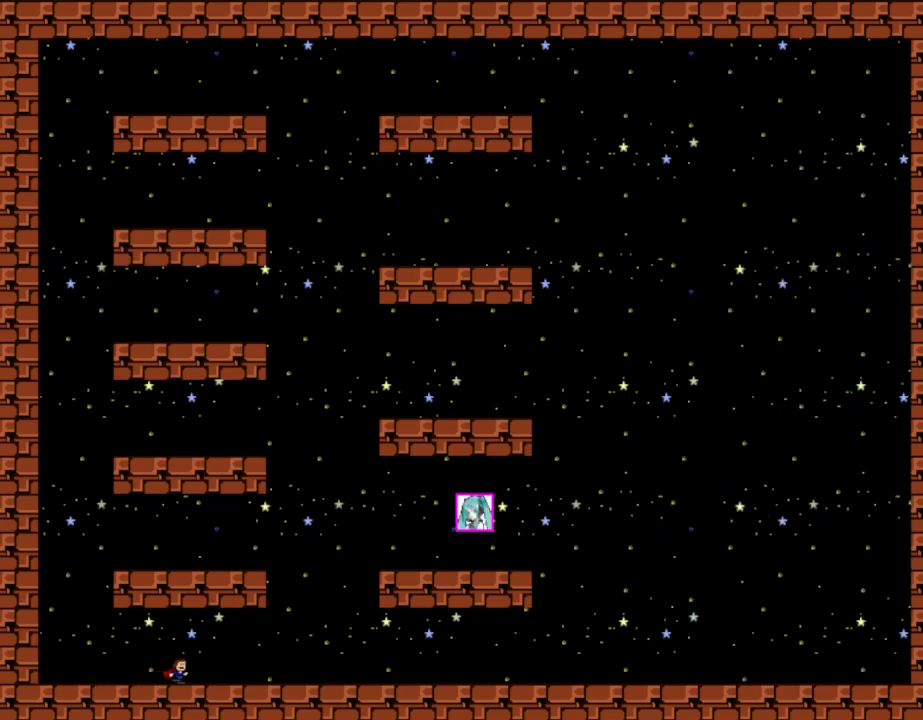
{"keys": ["right"], "events": []}
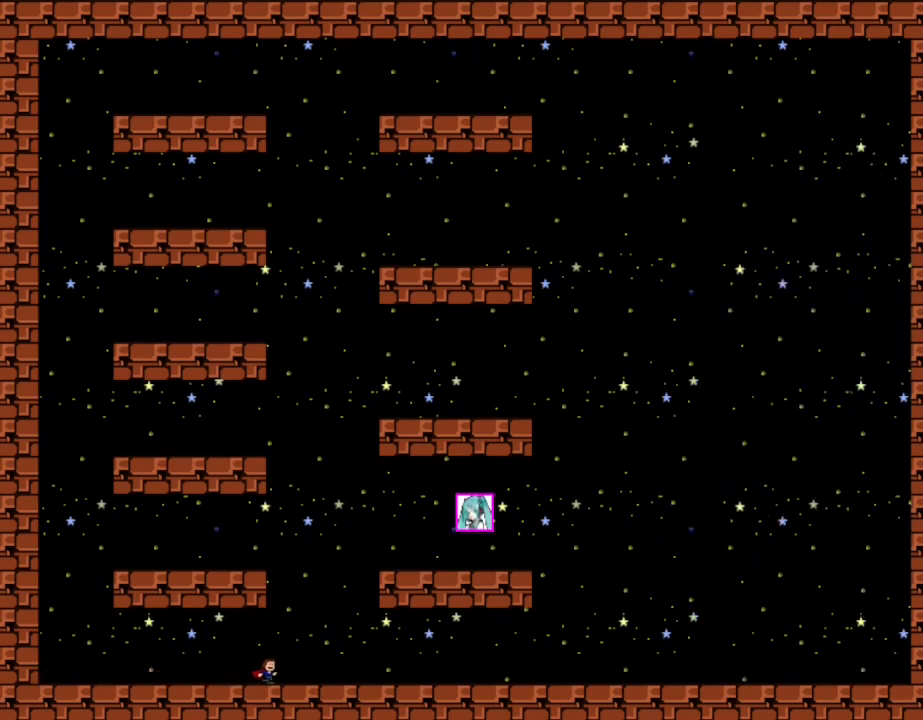
{"keys": ["right"], "events": [[100, "l_up", "down"], [434, "l_up", "up"]]}
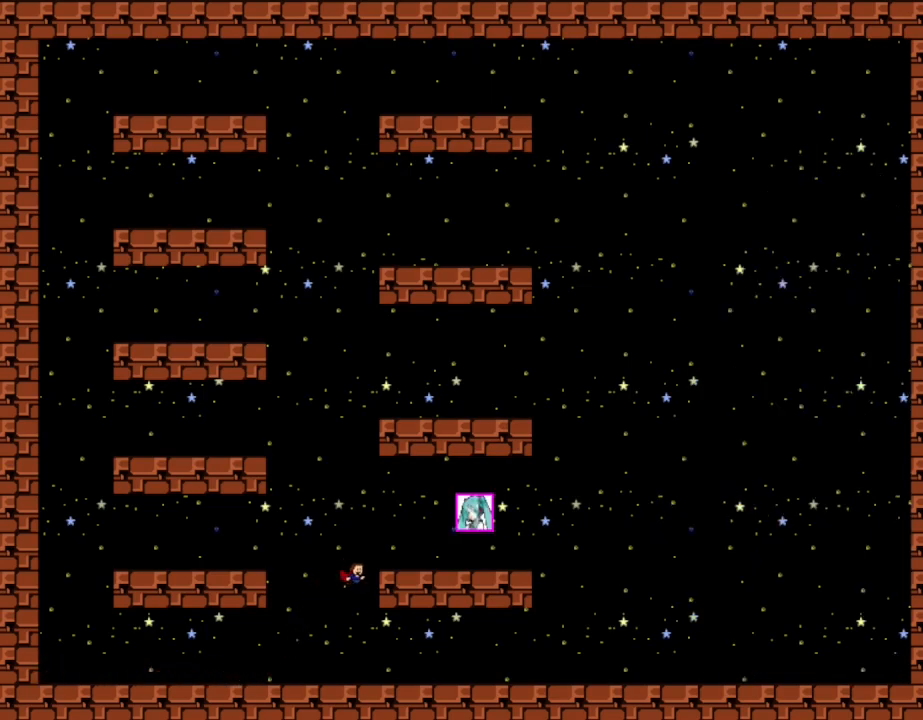
{"keys": ["right"], "events": [[17, "l_up", "down"], [84, "l_up", "up"], [417, "l_up", "down"], [467, "l_up", "up"]]}
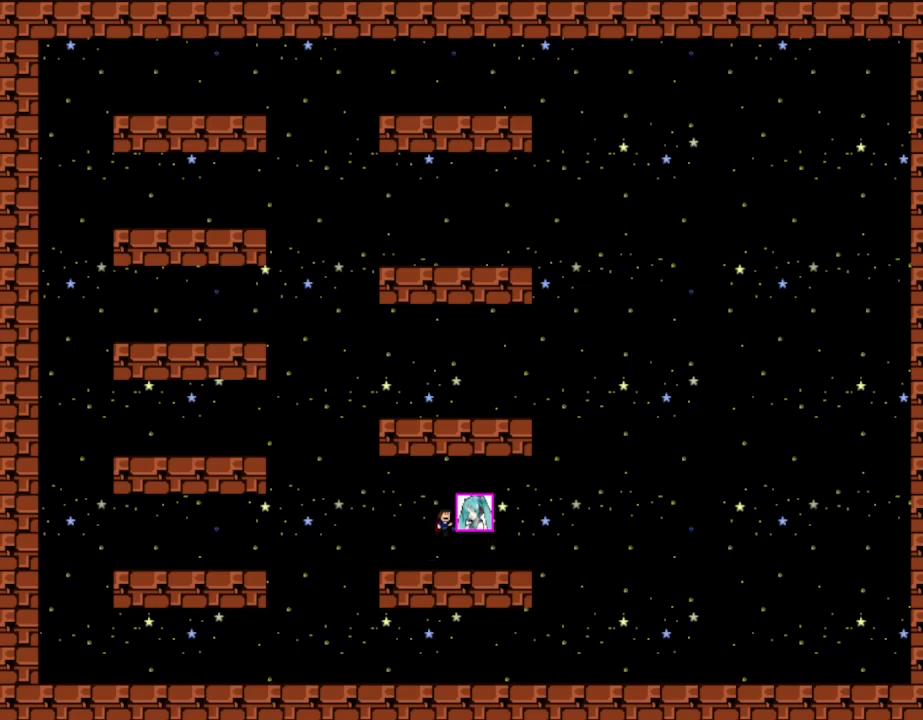
{"keys": ["right"], "events": []}
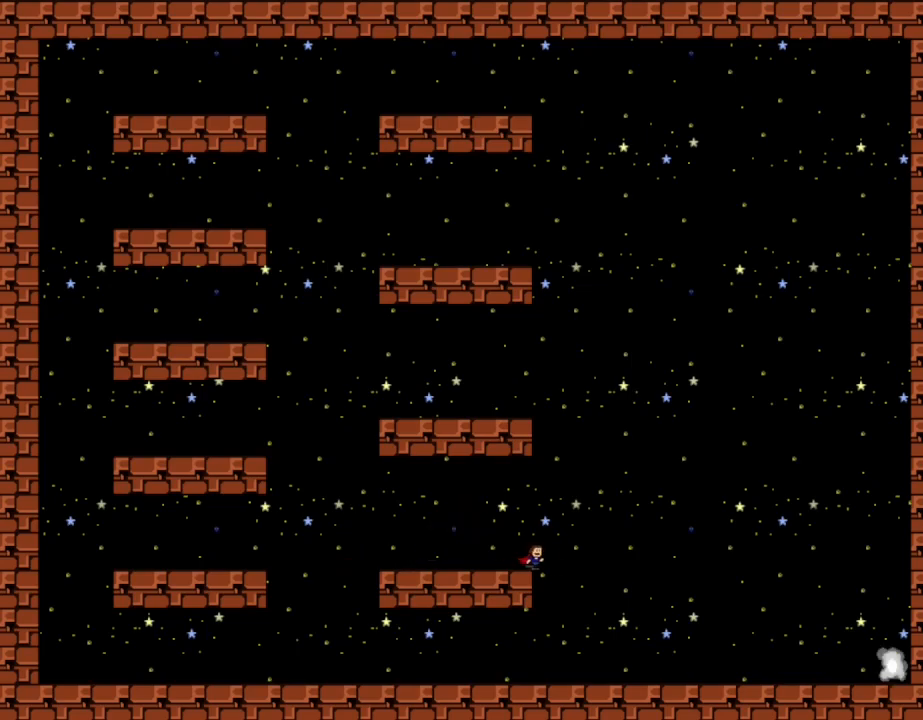
{"keys": ["right"], "events": []}
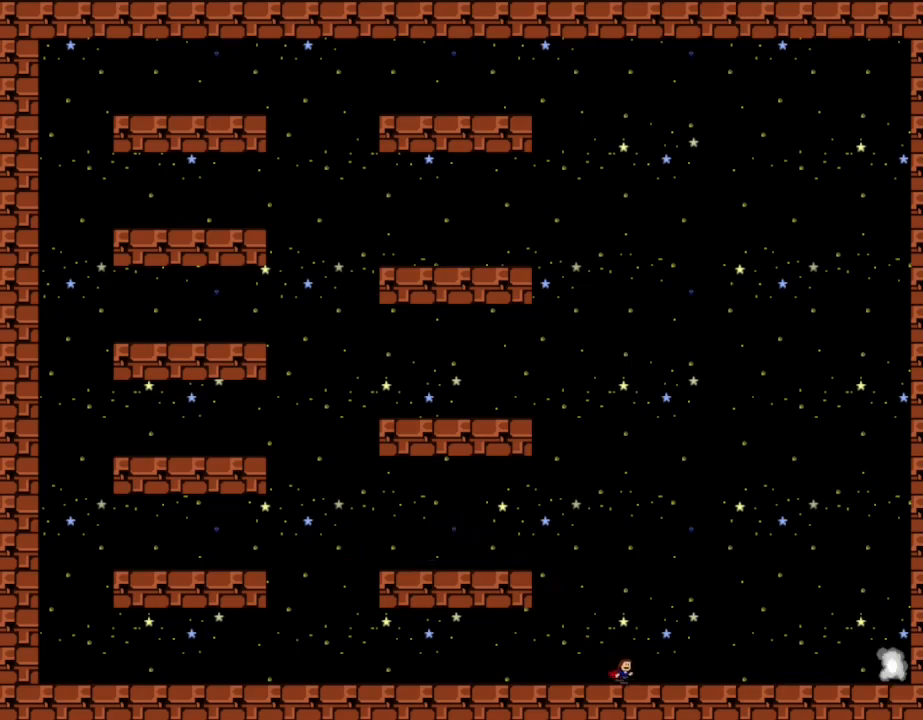
{"keys": ["right", "z"], "events": [[217, "z", "down"], [367, "z", "up"], [434, "z", "down"]]}
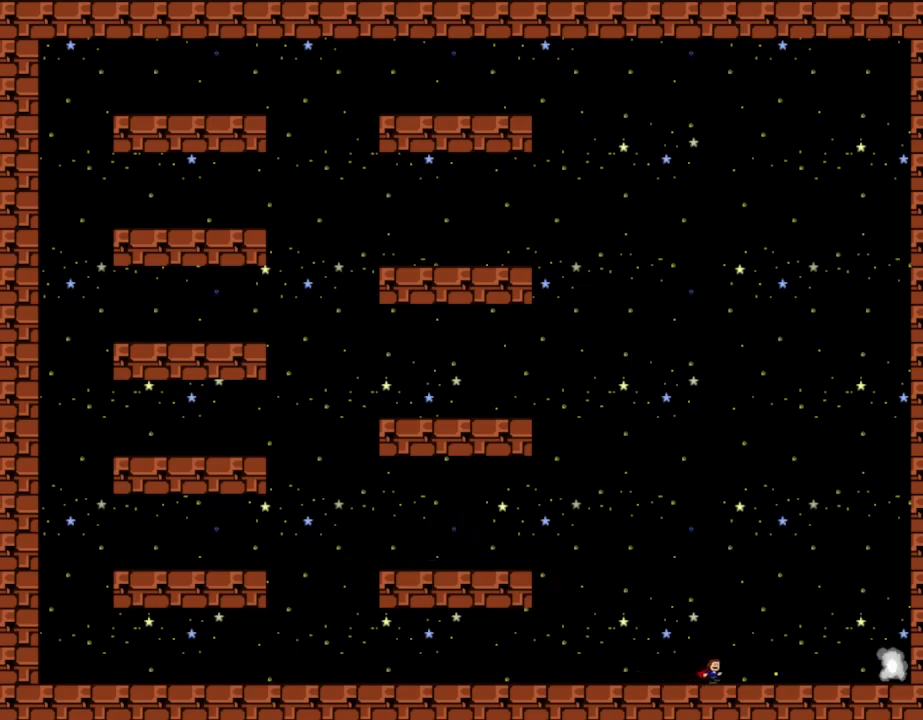
{"keys": ["right", "z"], "events": [[84, "z", "up"], [150, "z", "down"], [284, "z", "up"], [367, "z", "down"]]}
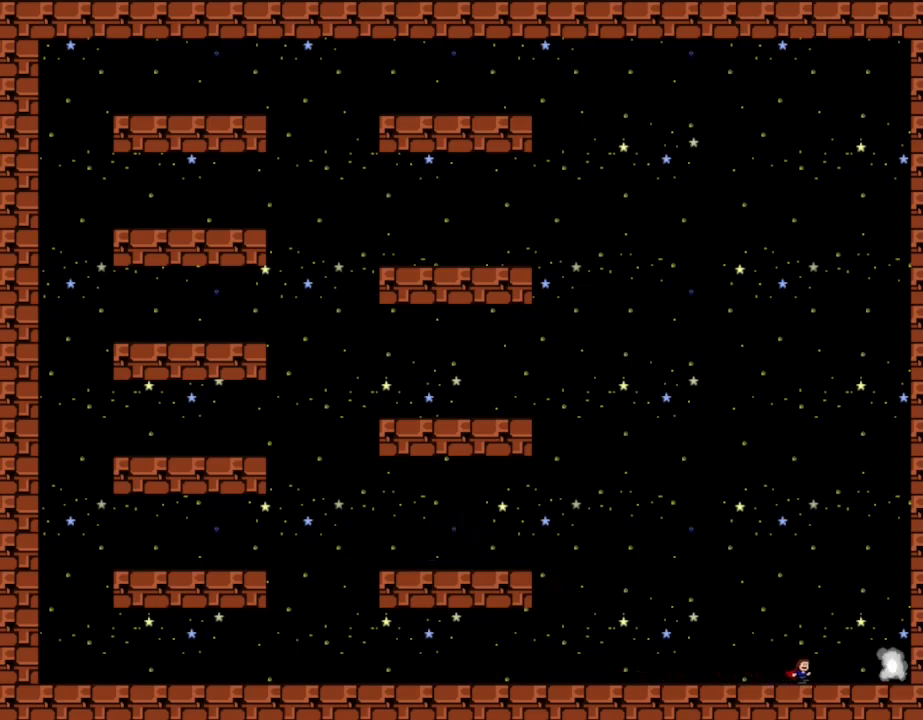
{"keys": ["right"], "events": [[17, "z", "up"], [84, "z", "down"], [234, "z", "up"]]}
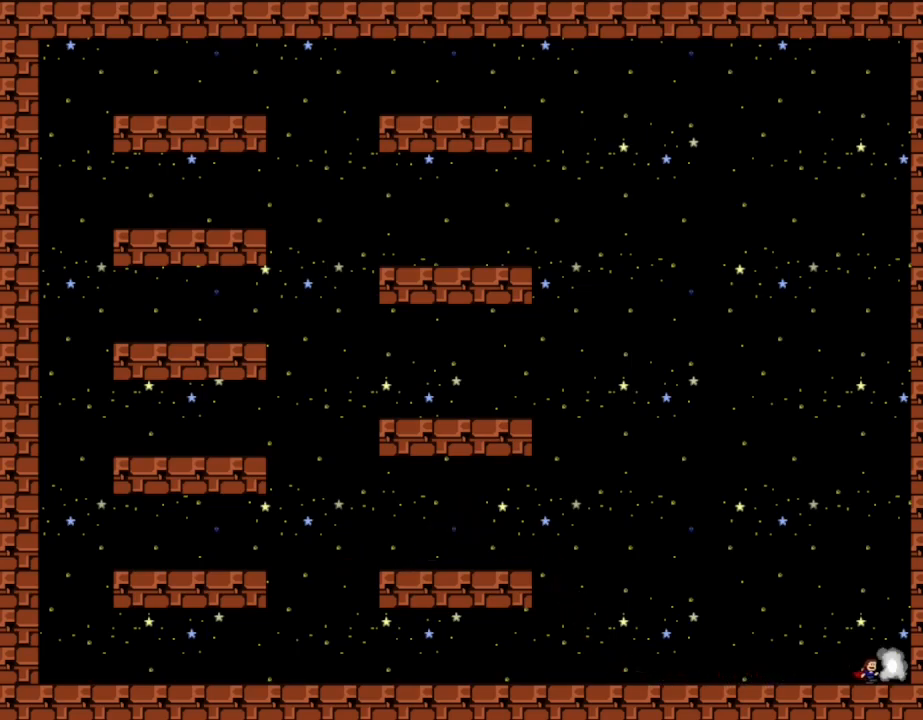
{"keys": [], "events": [[50, "right", "up"]]}
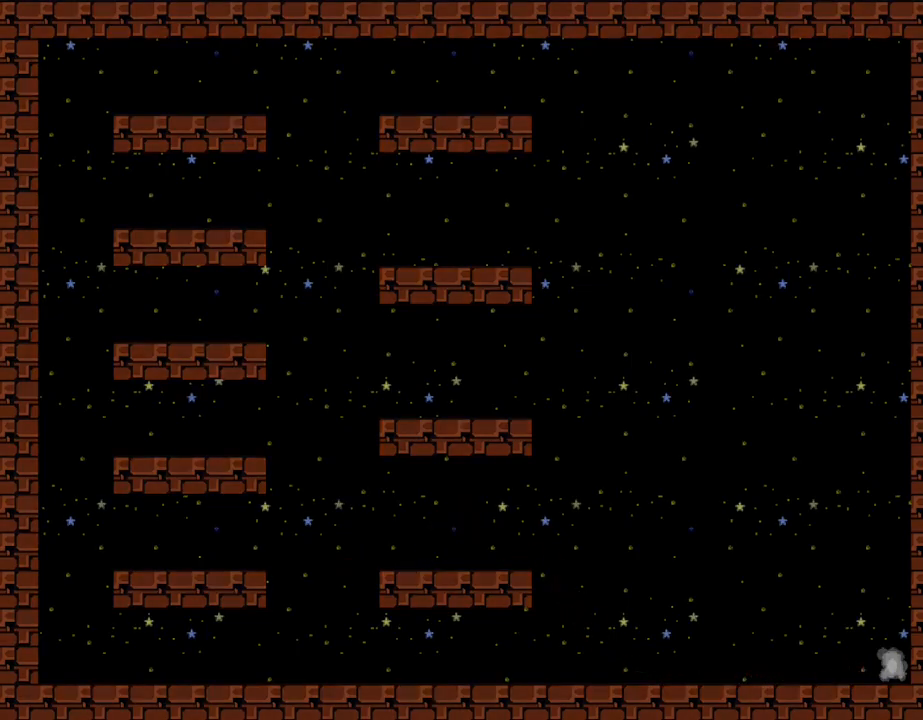
{"keys": [], "events": []}
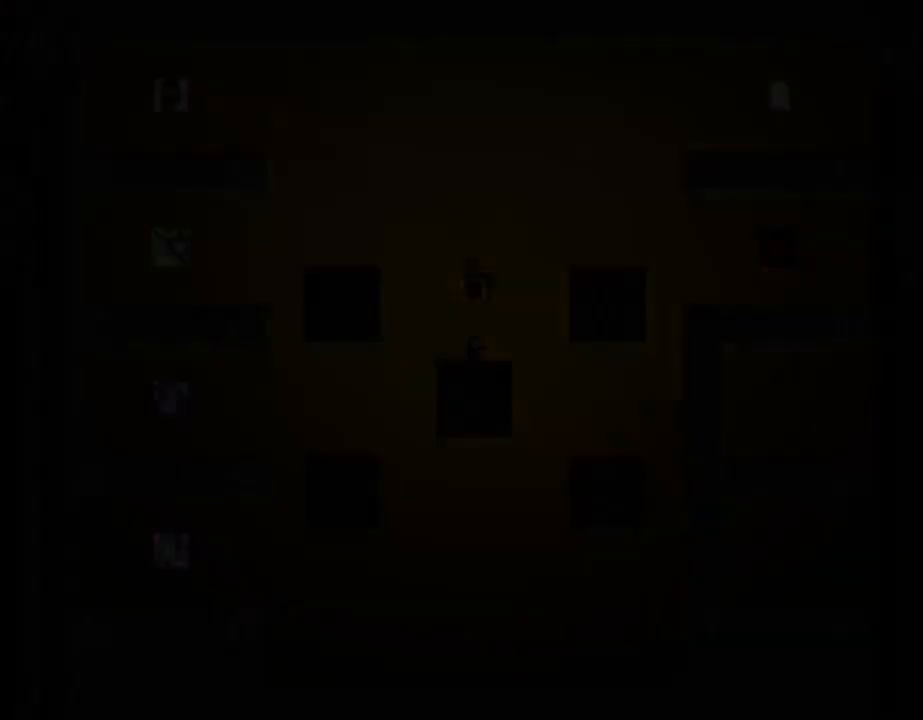
{"keys": [], "events": []}
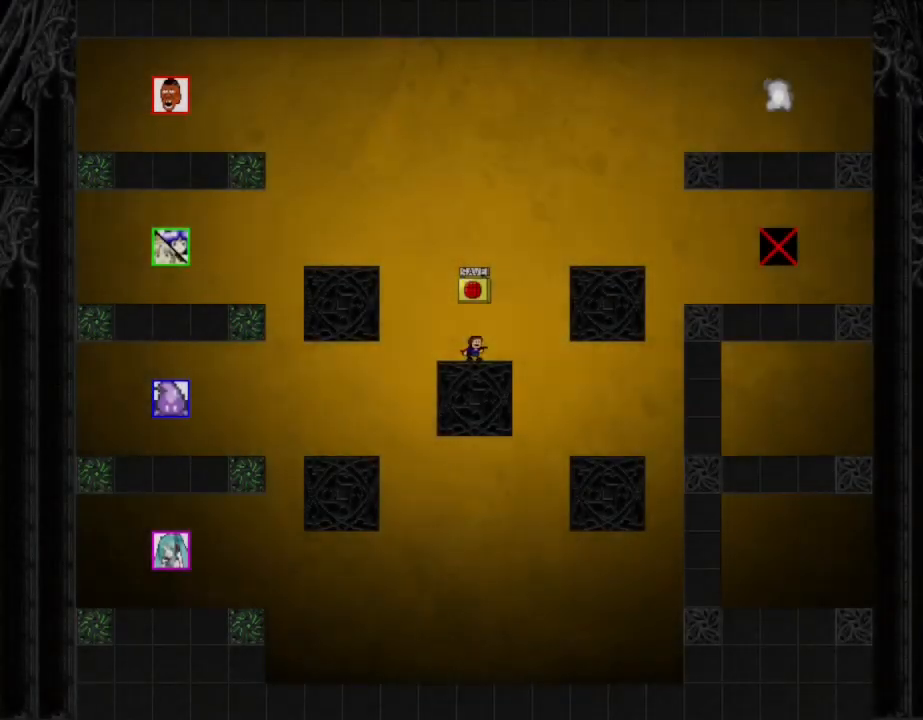
{"keys": [], "events": []}
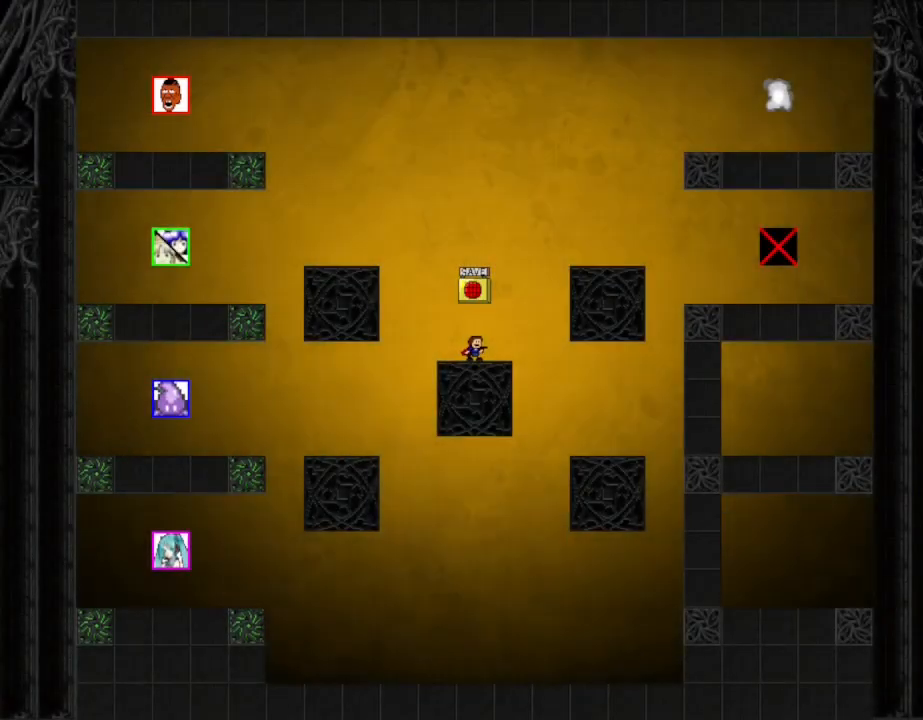
{"keys": [], "events": [[67, "right", "down"], [117, "l_up", "down"], [250, "right", "up"], [267, "l_up", "up"], [267, "left", "down"], [334, "left", "up"], [334, "z", "down"], [450, "z", "up"]]}
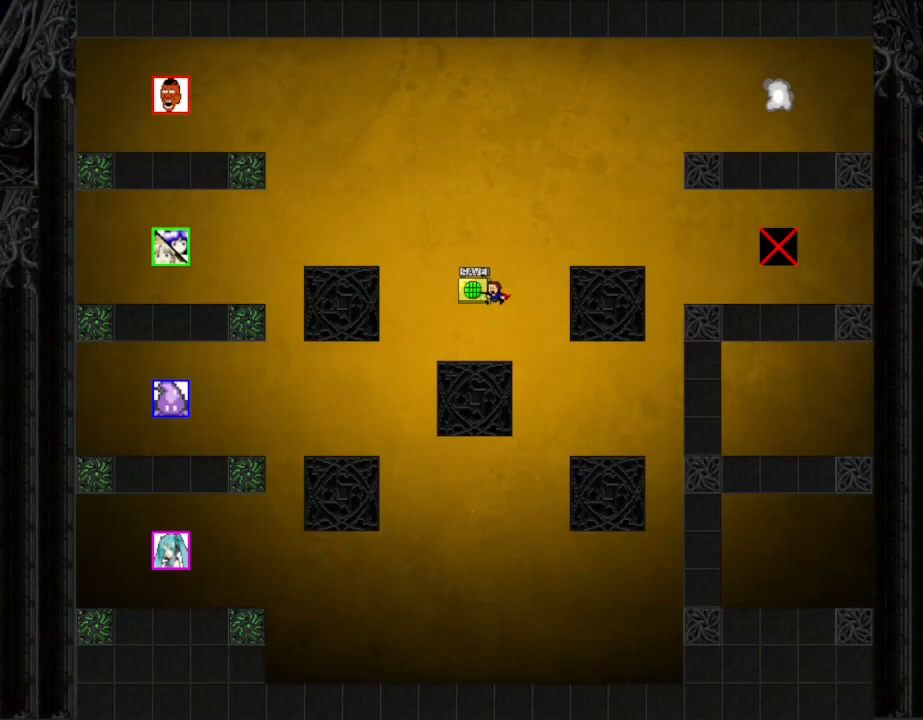
{"keys": ["right"], "events": [[284, "l_up", "down"], [284, "right", "down"], [450, "l_up", "up"]]}
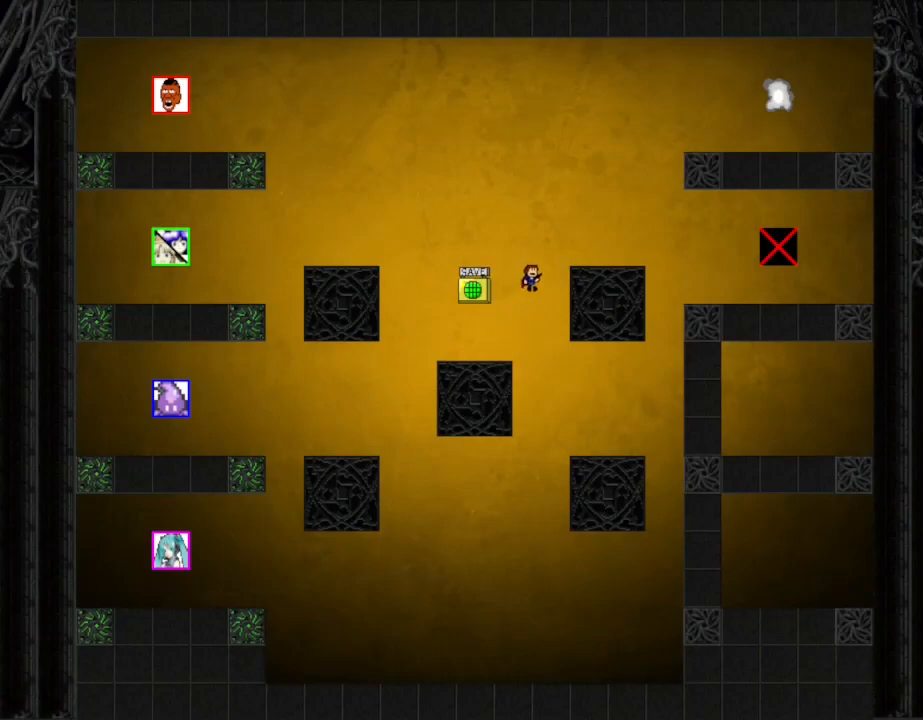
{"keys": ["l_up", "right"], "events": [[17, "l_up", "down"], [150, "l_up", "up"], [484, "l_up", "down"]]}
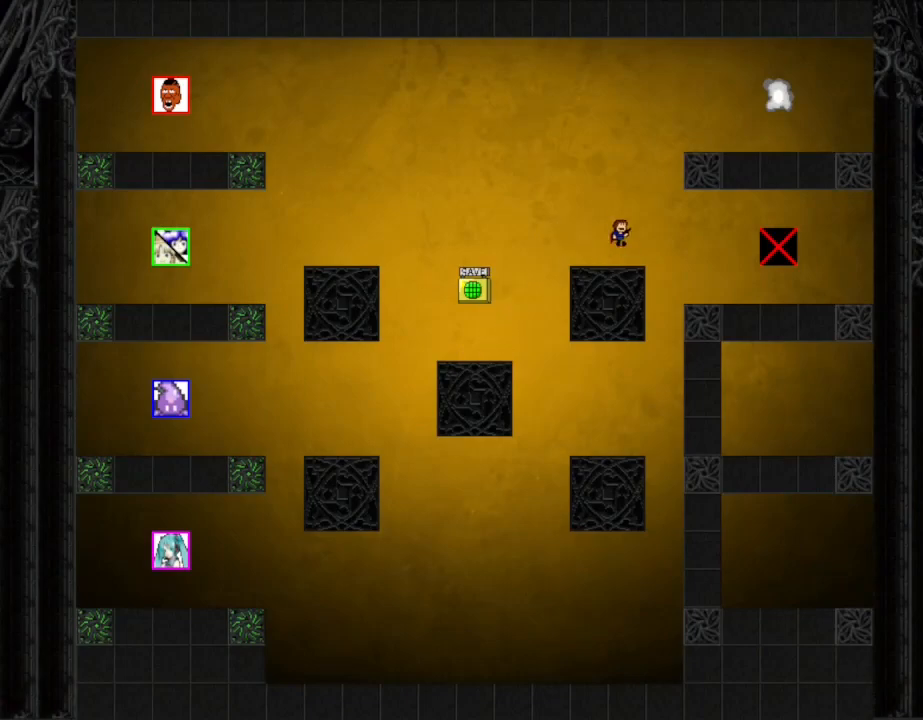
{"keys": ["right"], "events": [[150, "l_up", "up"], [217, "l_up", "down"], [384, "l_up", "up"]]}
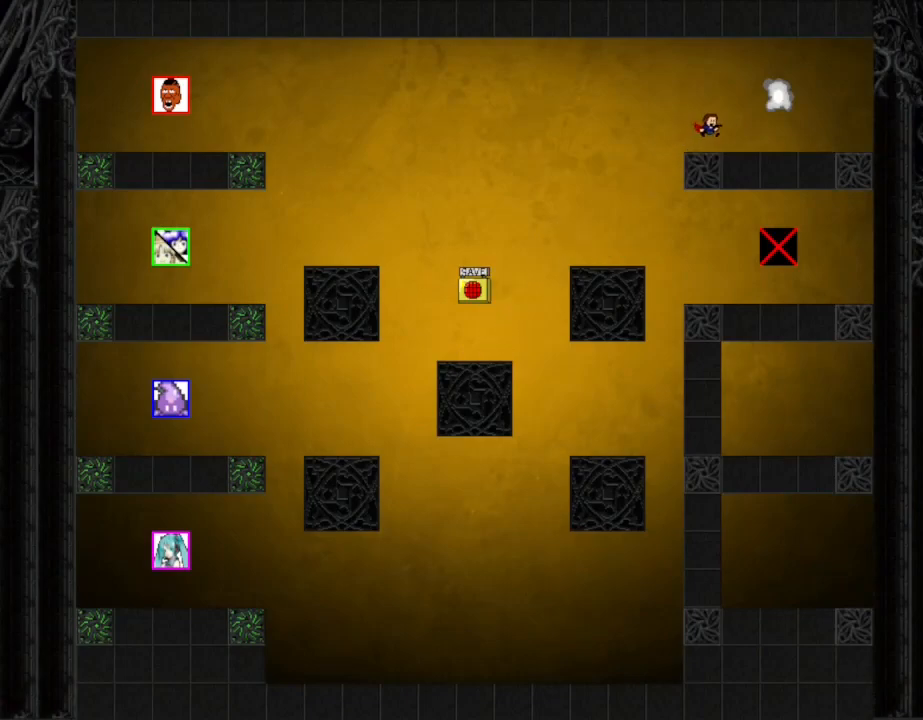
{"keys": ["right"], "events": [[200, "l_up", "down"], [200, "right", "up"], [250, "right", "down"], [267, "l_up", "up"]]}
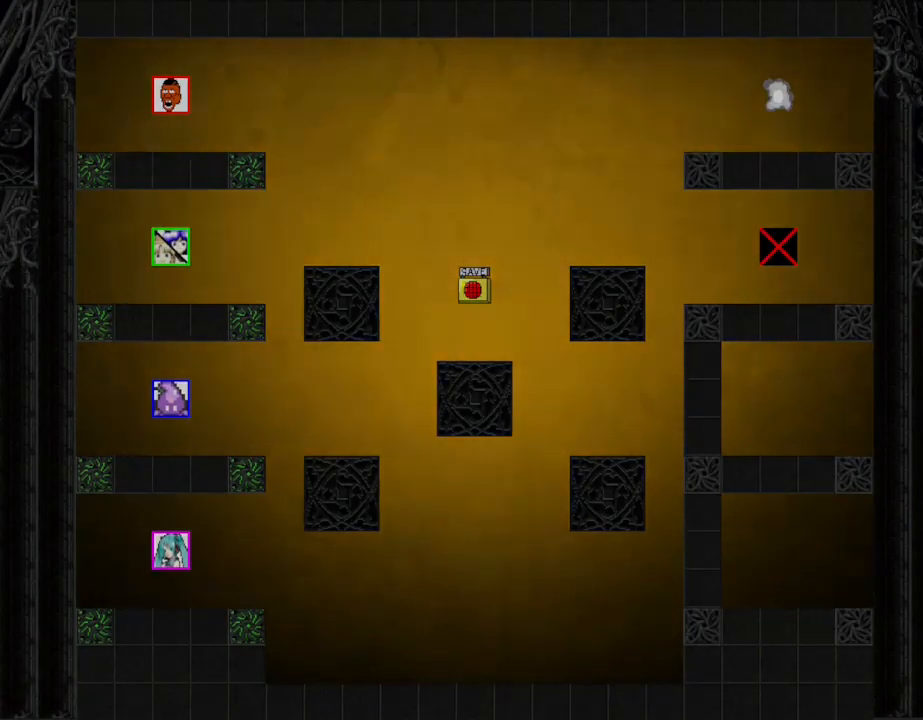
{"keys": [], "events": [[50, "right", "up"]]}
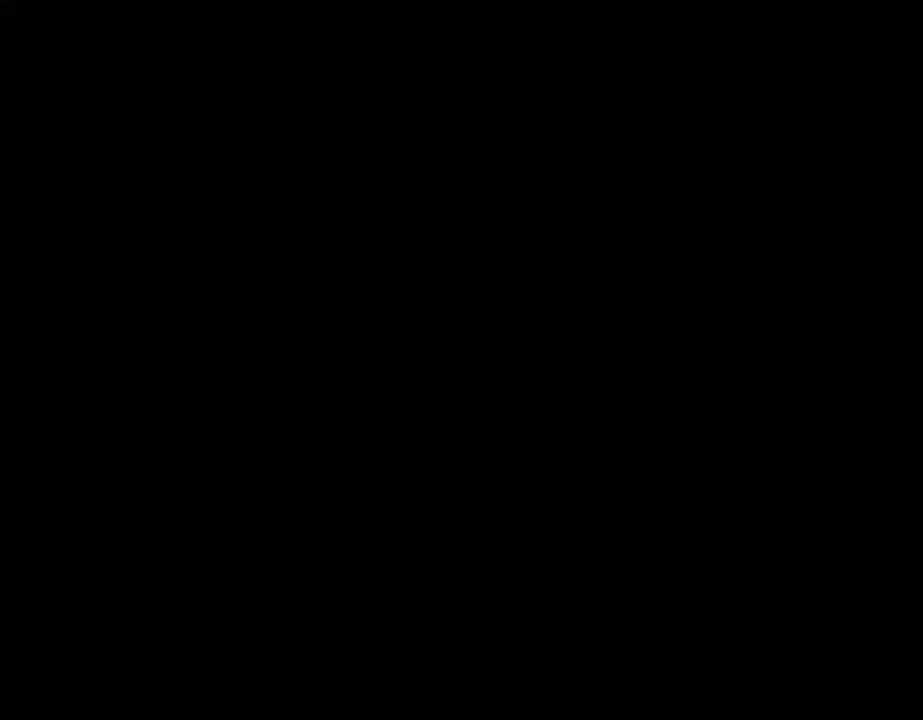
{"keys": [], "events": []}
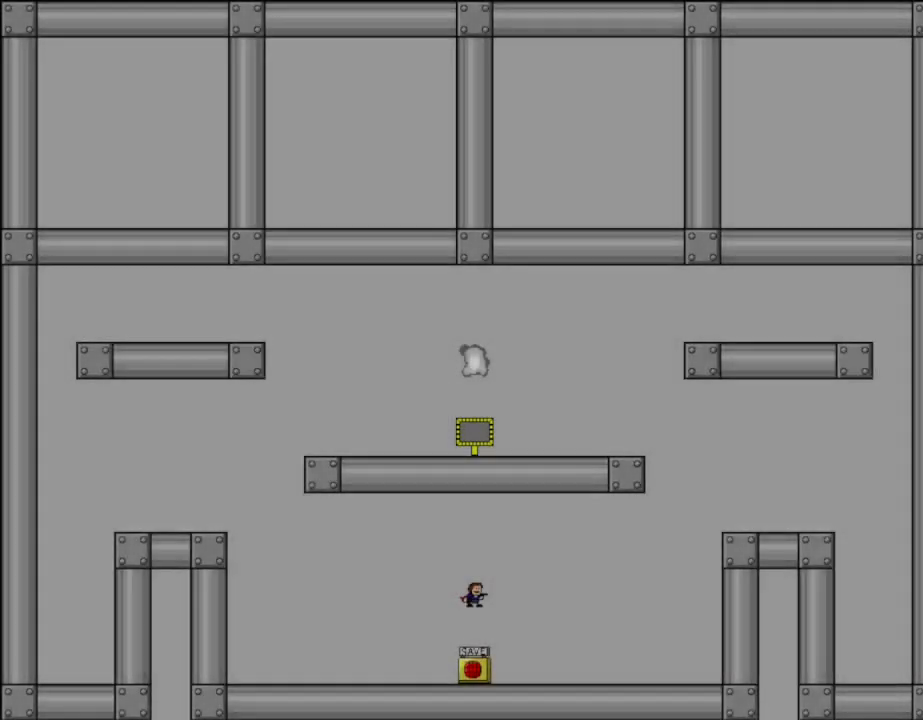
{"keys": ["left"], "events": [[384, "left", "down"]]}
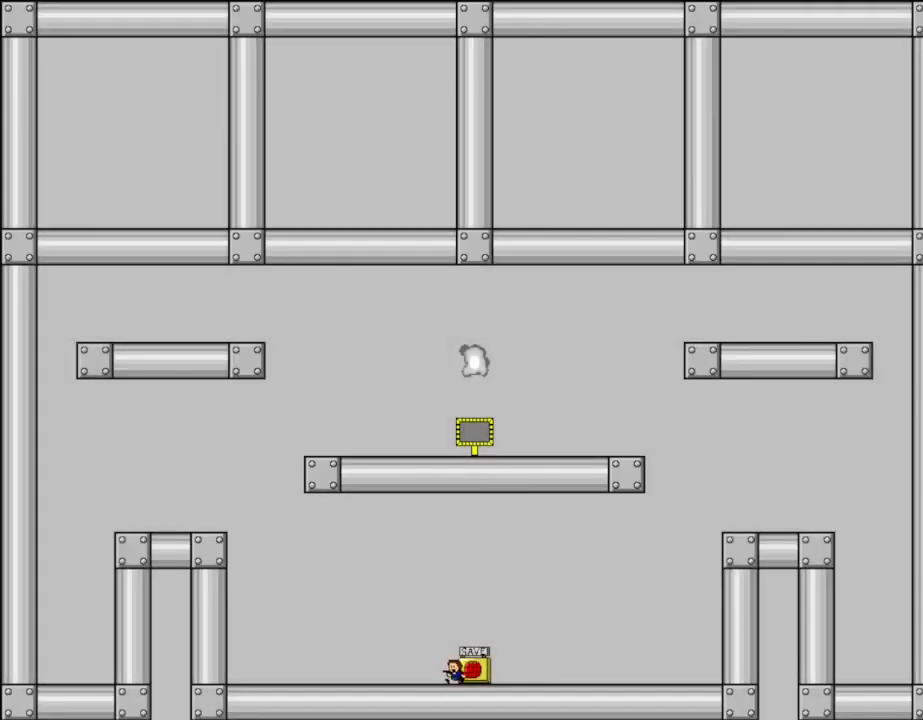
{"keys": ["left"], "events": [[150, "left", "up"], [150, "right", "down"], [250, "right", "up"], [317, "z", "down"], [450, "z", "up"], [500, "left", "down"]]}
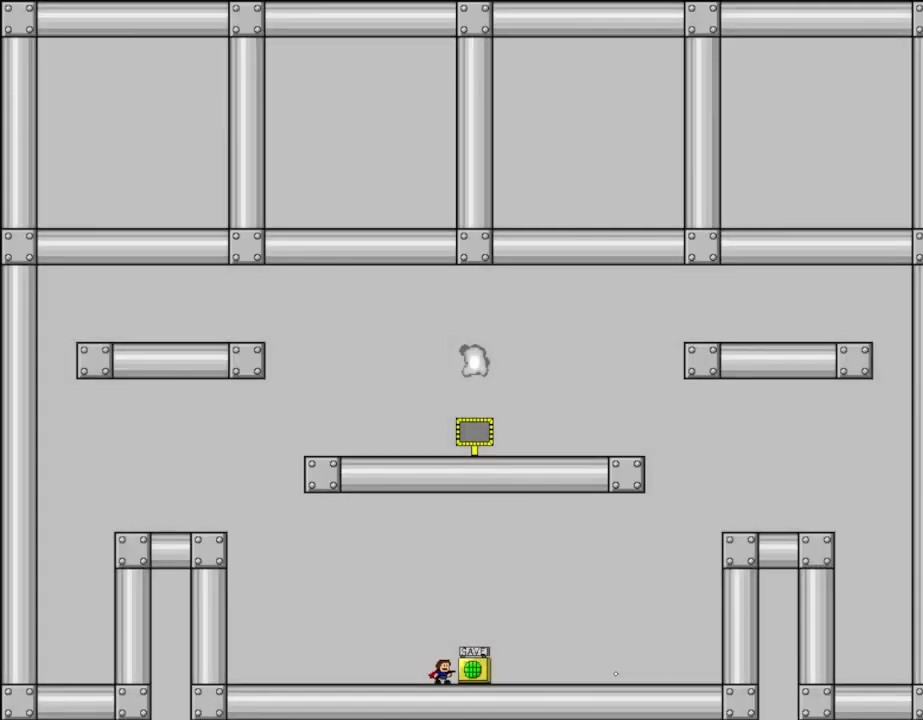
{"keys": ["l_up", "left"], "events": [[484, "l_up", "down"]]}
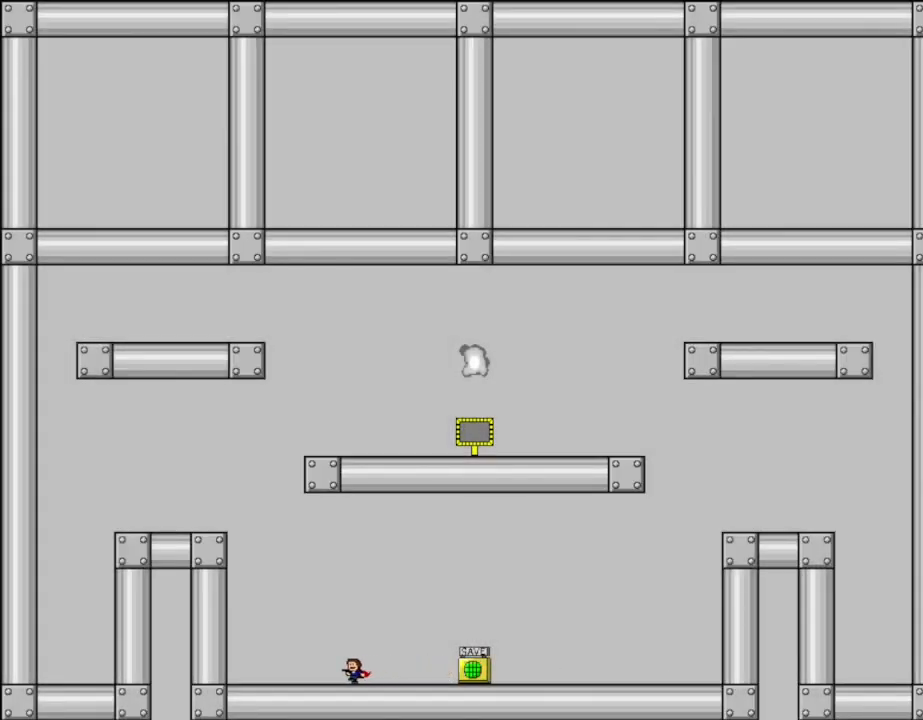
{"keys": ["l_up", "left"], "events": [[367, "l_up", "up"], [417, "l_up", "down"]]}
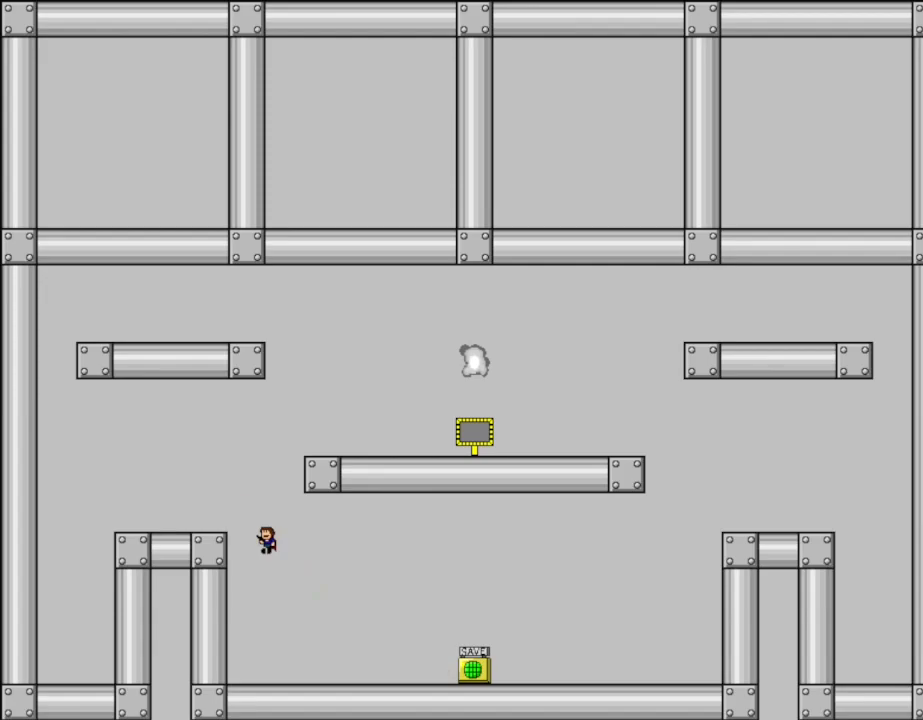
{"keys": ["l_up", "right"], "events": [[167, "l_up", "up"], [334, "left", "up"], [434, "l_up", "down"], [450, "right", "down"]]}
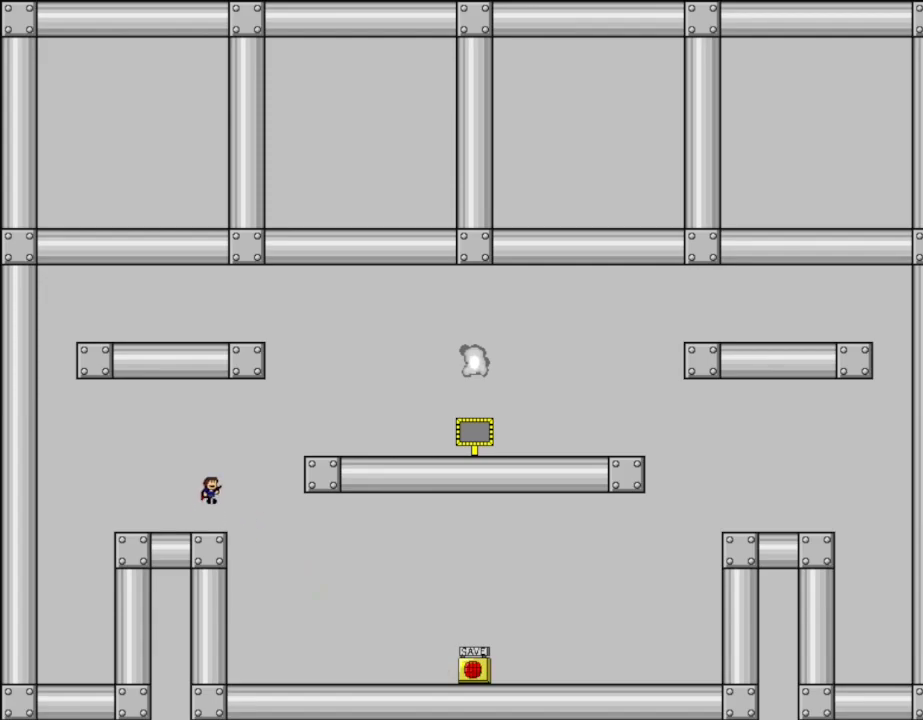
{"keys": ["right"], "events": [[84, "l_up", "up"], [317, "l_up", "down"], [450, "l_up", "up"]]}
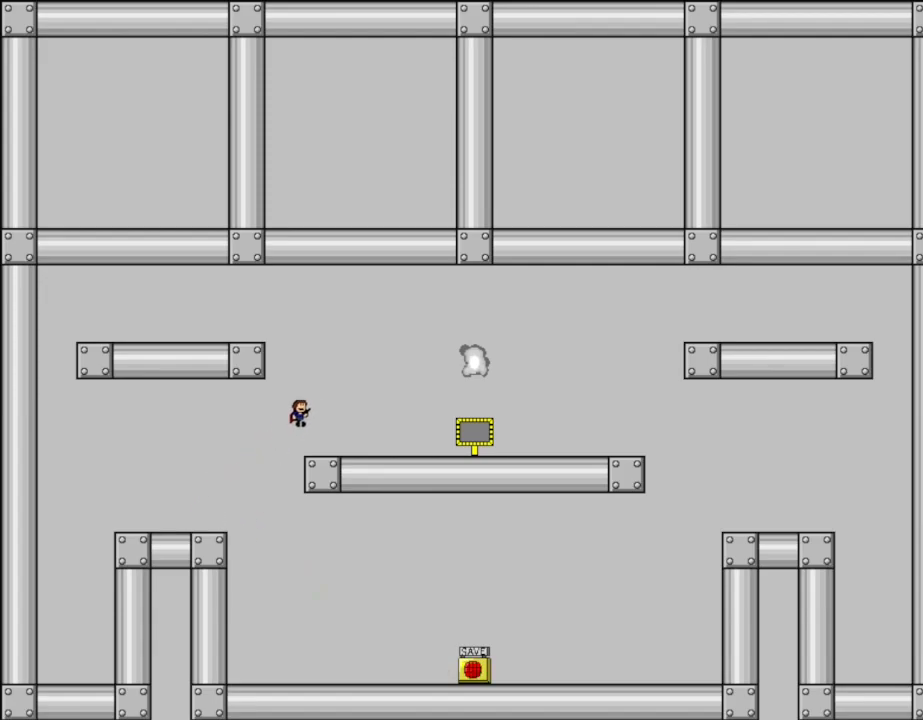
{"keys": ["right"], "events": []}
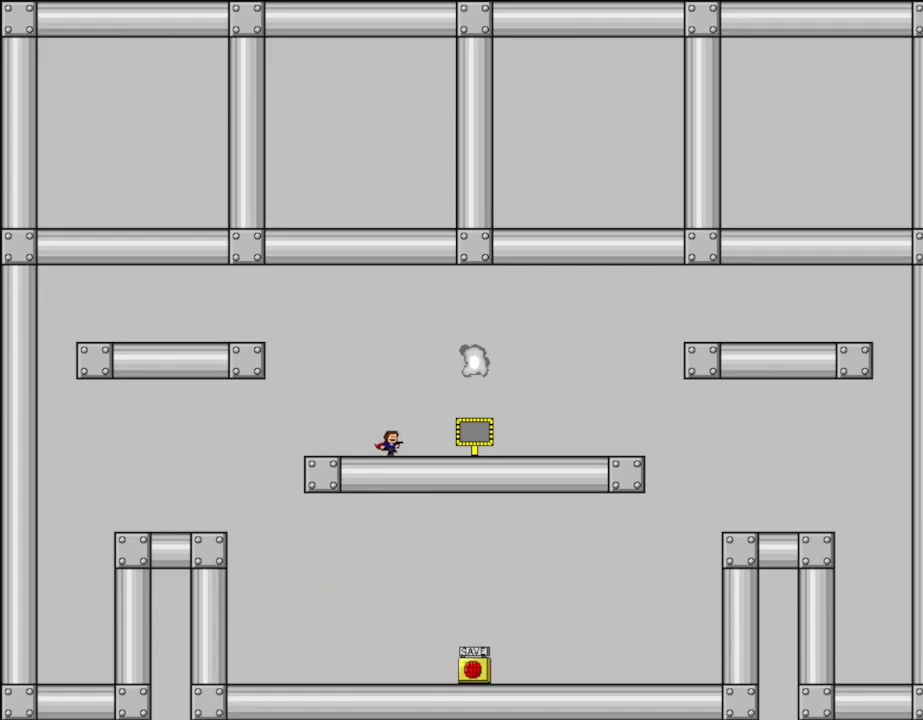
{"keys": [], "events": [[134, "l_up", "down"], [367, "l_up", "up"], [484, "right", "up"]]}
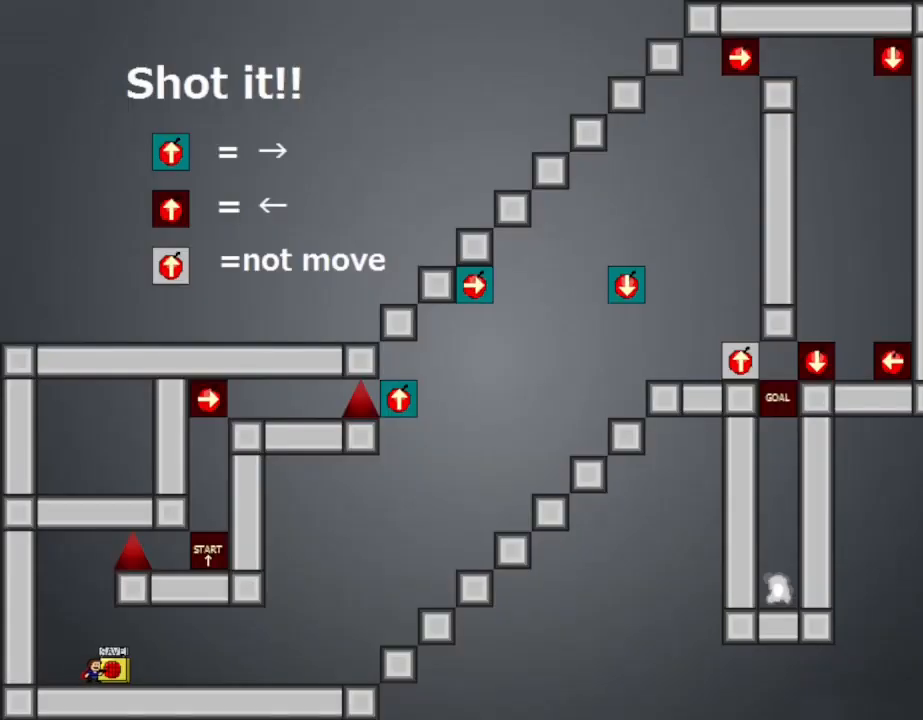
{"keys": [], "events": []}
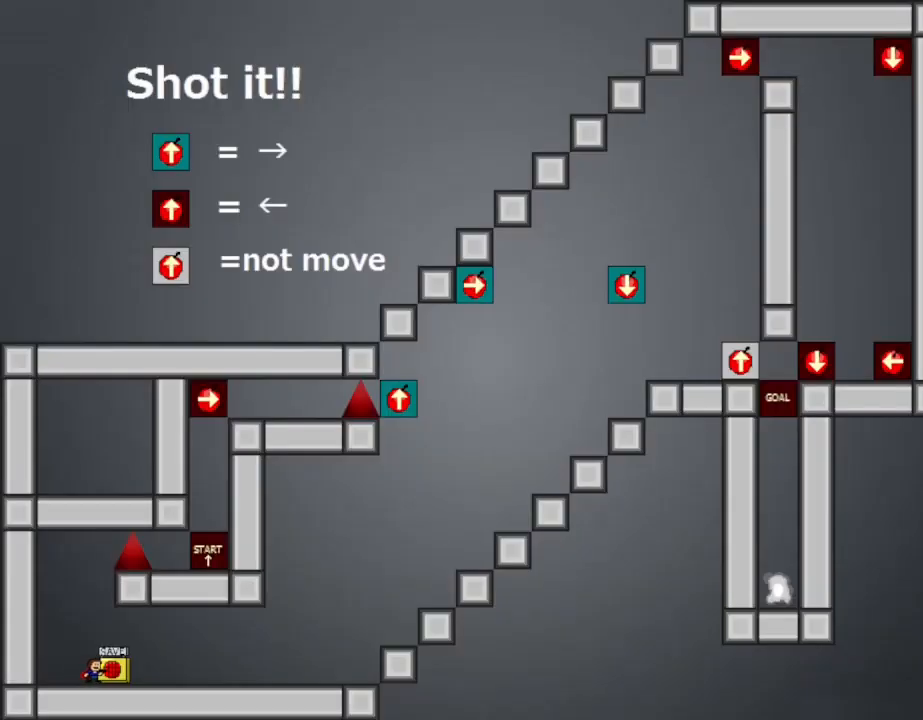
{"keys": ["z"], "events": [[84, "right", "down"], [300, "left", "down"], [334, "right", "up"], [400, "left", "up"], [417, "z", "down"]]}